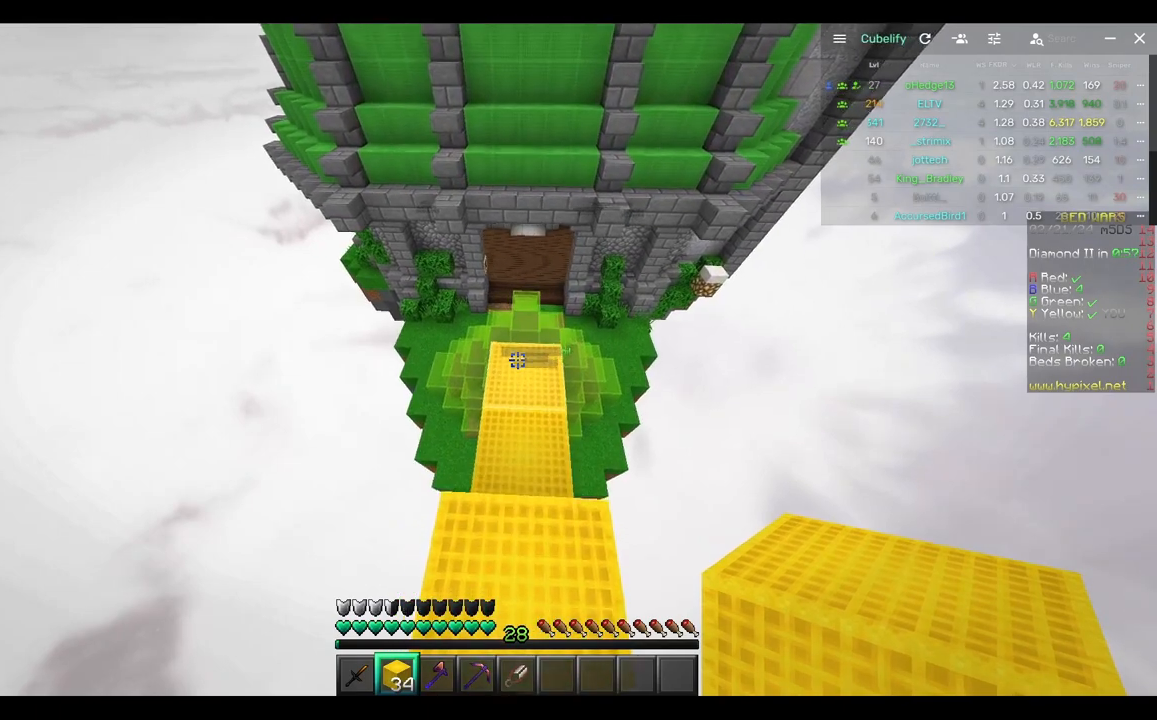
Gameplay with keyboard and mouse; each line is a JSON object with the keys and mouse buttons held at the frame after it. "events" lists presses ("down") and releases ("up") of "a", "d", "s", "w", "mouse_left" and "mouse_right" between this image and that frame as [ms after this image, input, new state], when the widget could be followed in between. "mouse_left", "mouse_right" = the "left", "right" buttons of the "mouse" list. No other keys are recorded. Fast repeated clicks can show as one long hold. Mouse movement is not recorded.
{"keys": ["w"], "mouse": [], "events": []}
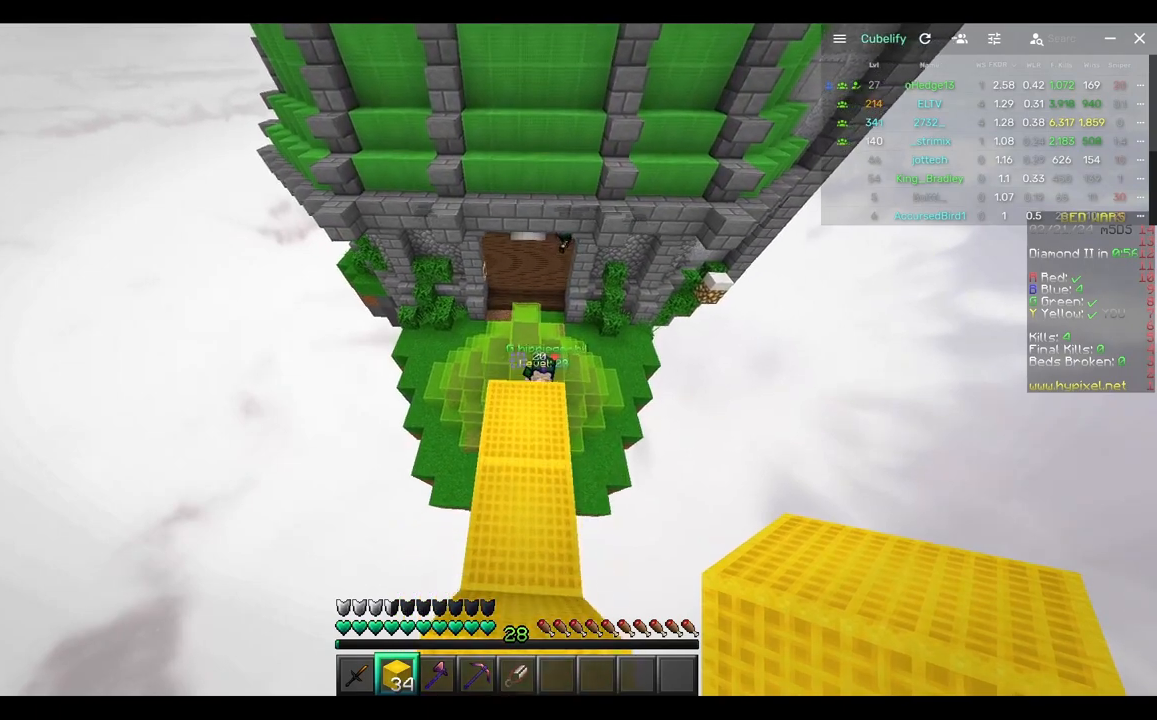
{"keys": [], "mouse": [], "events": [[283, "w", "up"]]}
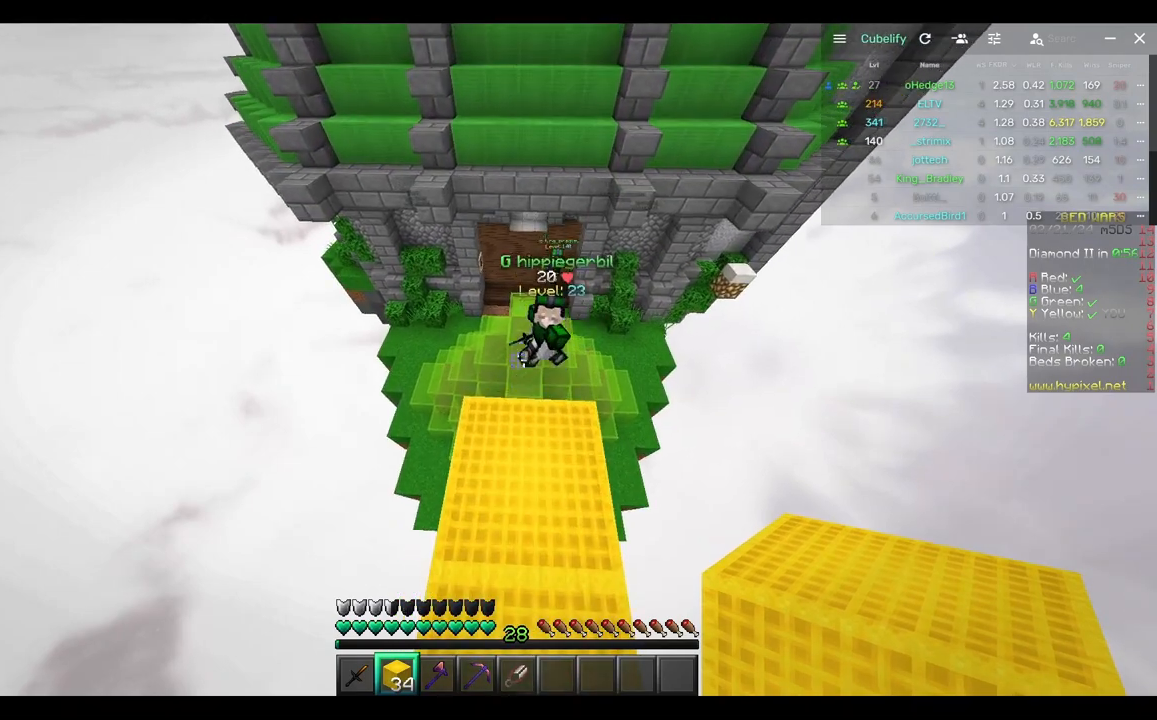
{"keys": ["s"], "mouse": [], "events": [[417, "s", "down"]]}
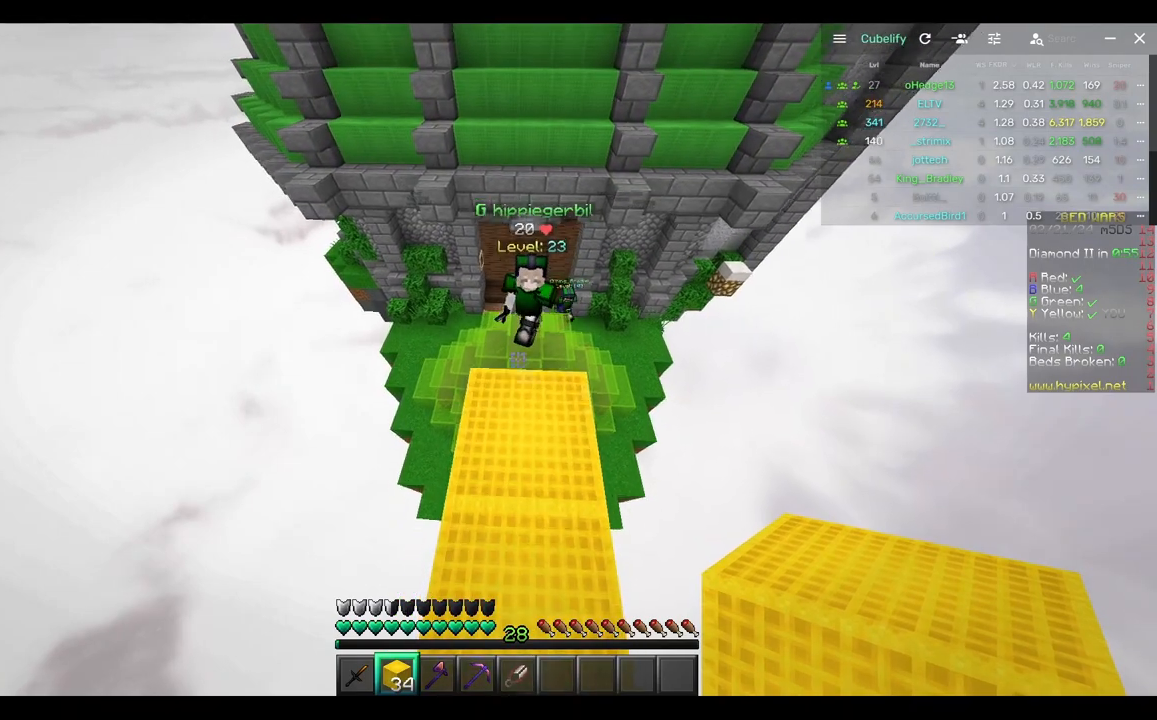
{"keys": ["s"], "mouse": [], "events": [[250, "mouse_right", "down"], [350, "mouse_right", "up"]]}
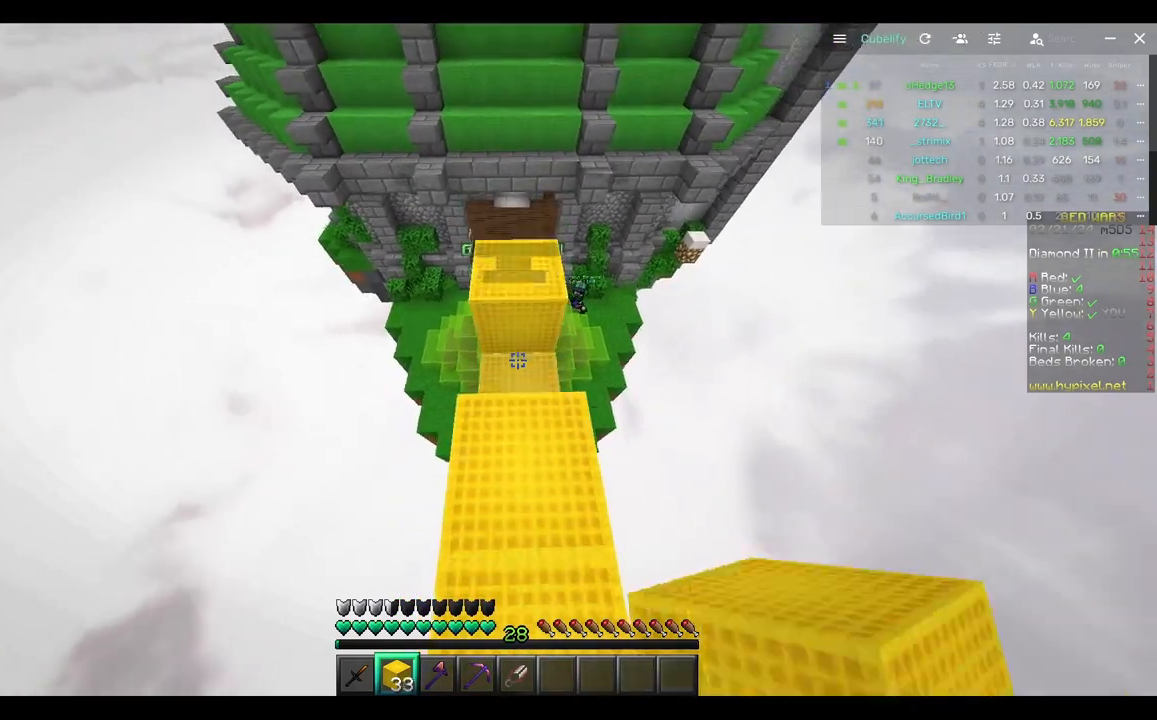
{"keys": [], "mouse": [], "events": [[433, "s", "up"]]}
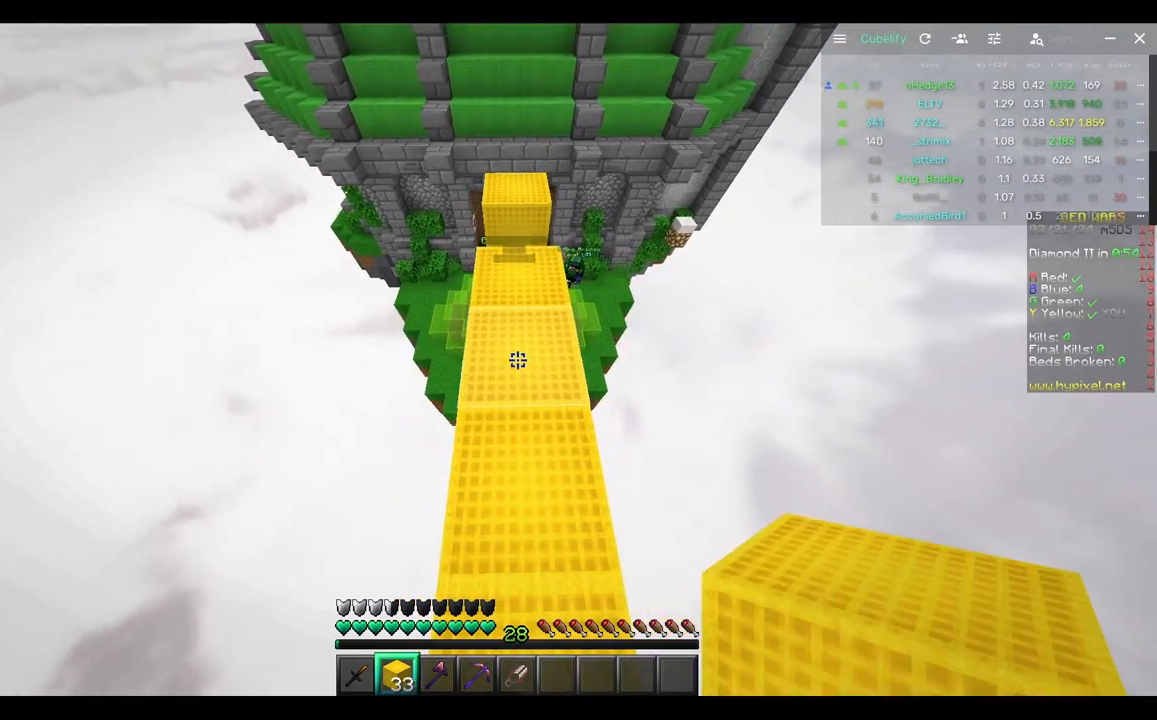
{"keys": [], "mouse": [], "events": []}
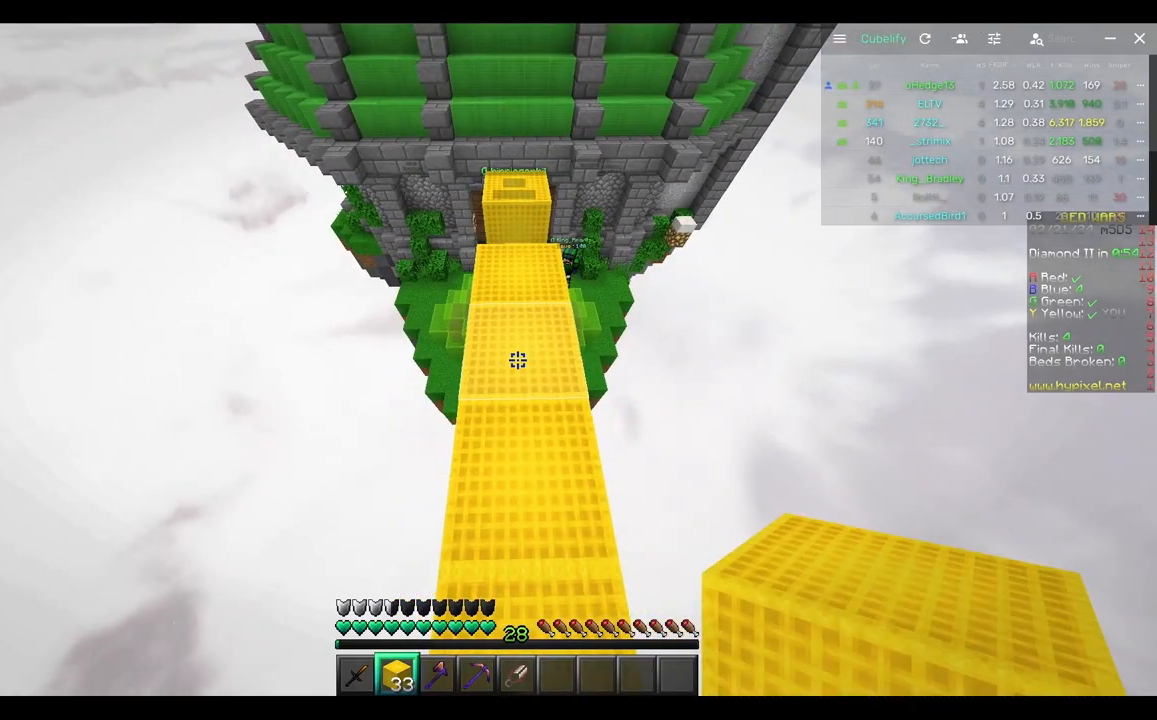
{"keys": [], "mouse": [], "events": []}
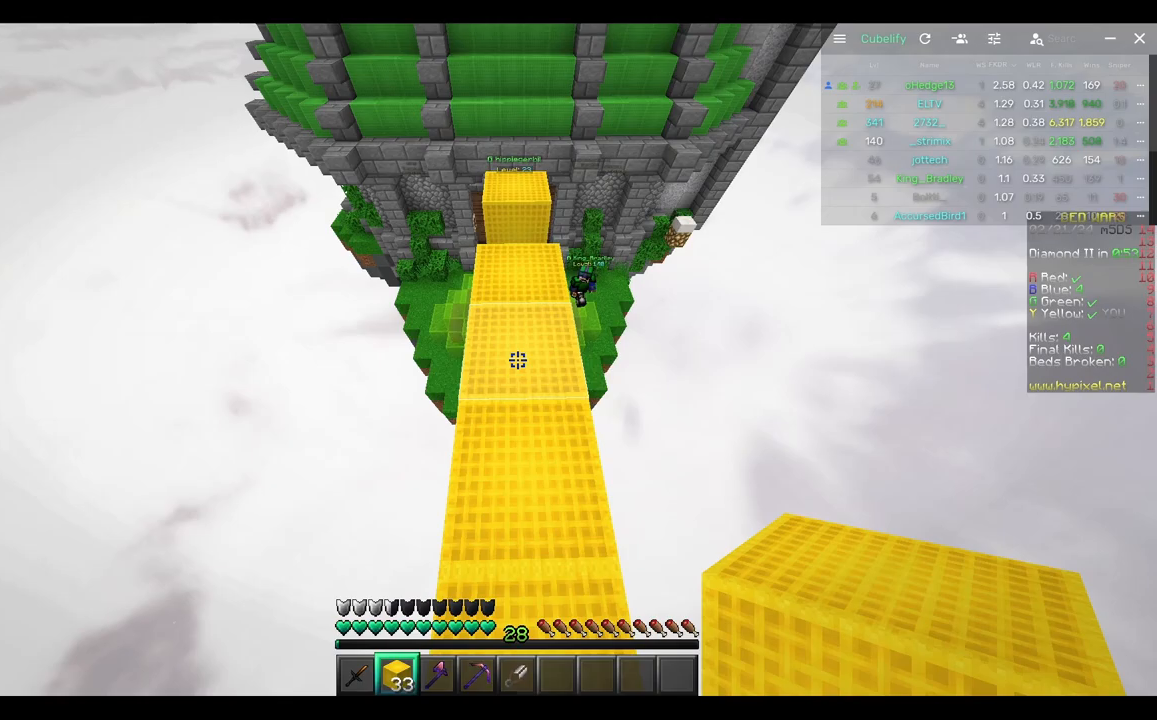
{"keys": [], "mouse": [], "events": []}
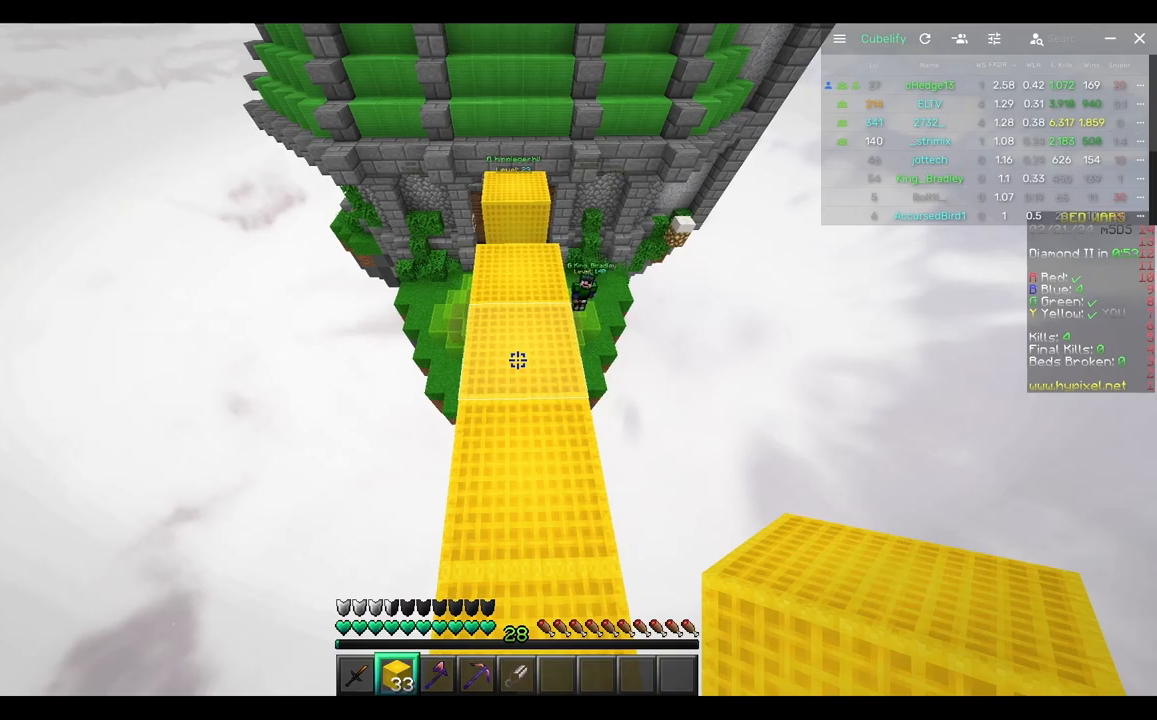
{"keys": ["a"], "mouse": ["right"], "events": [[150, "s", "down"], [317, "a", "down"], [317, "mouse_right", "down"], [433, "mouse_right", "up"], [433, "s", "up"], [483, "mouse_right", "down"]]}
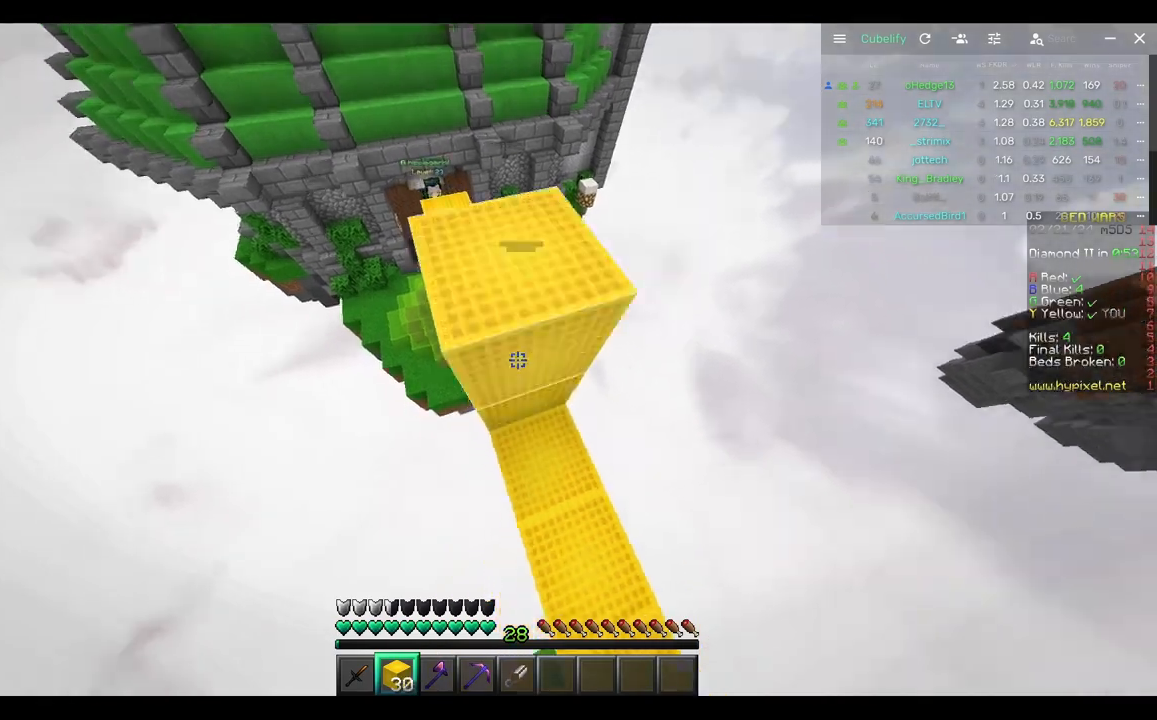
{"keys": ["d", "w"], "mouse": [], "events": [[100, "mouse_right", "up"], [133, "mouse_right", "down"], [150, "w", "down"], [200, "a", "up"], [200, "d", "down"], [467, "mouse_right", "up"]]}
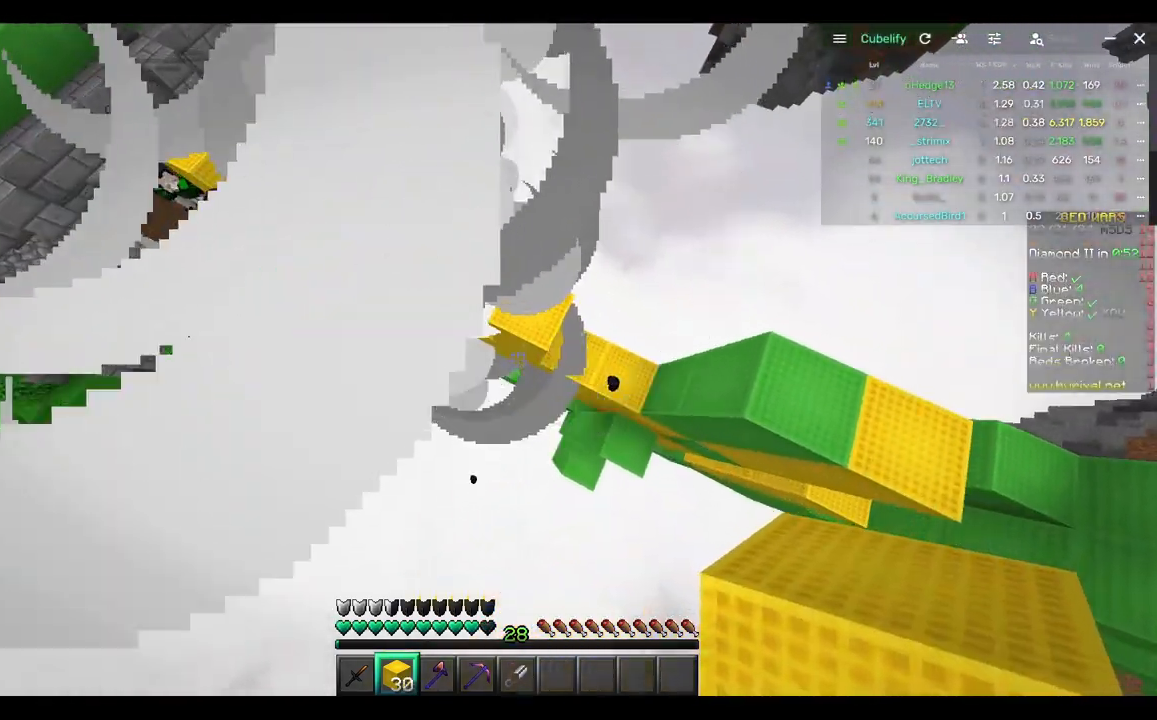
{"keys": [], "mouse": ["right"], "events": [[183, "mouse_right", "down"], [267, "mouse_right", "up"], [333, "d", "up"], [383, "mouse_right", "down"], [500, "w", "up"]]}
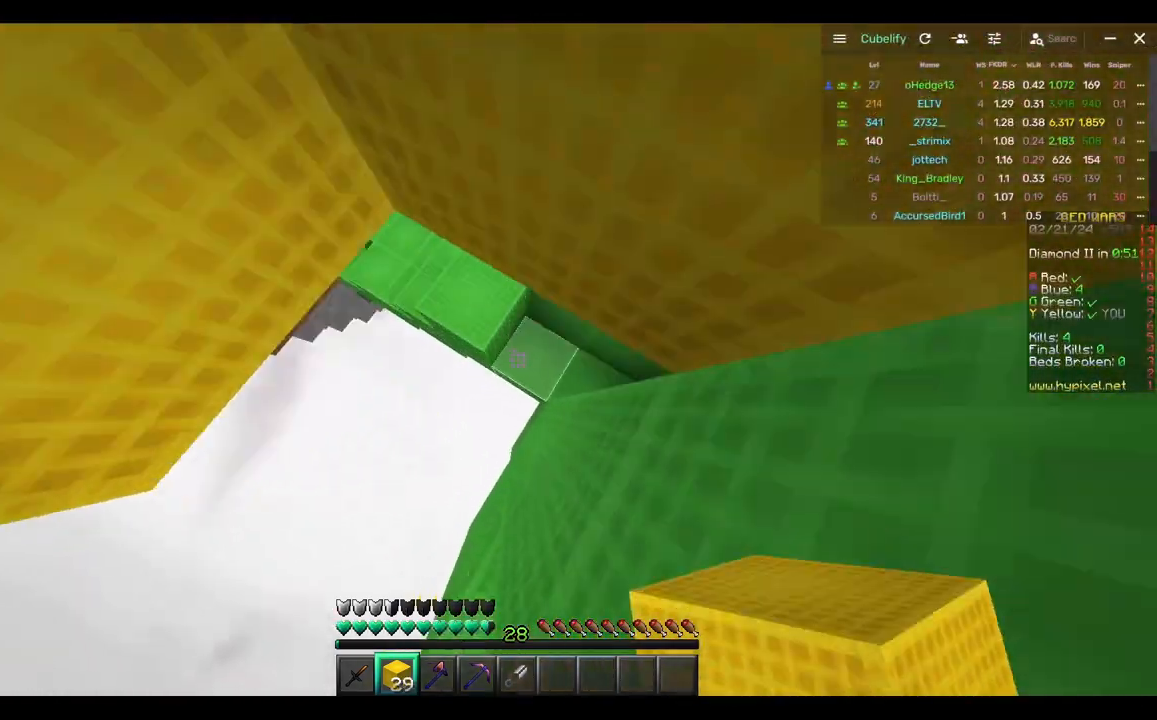
{"keys": [], "mouse": [], "events": [[433, "mouse_right", "up"]]}
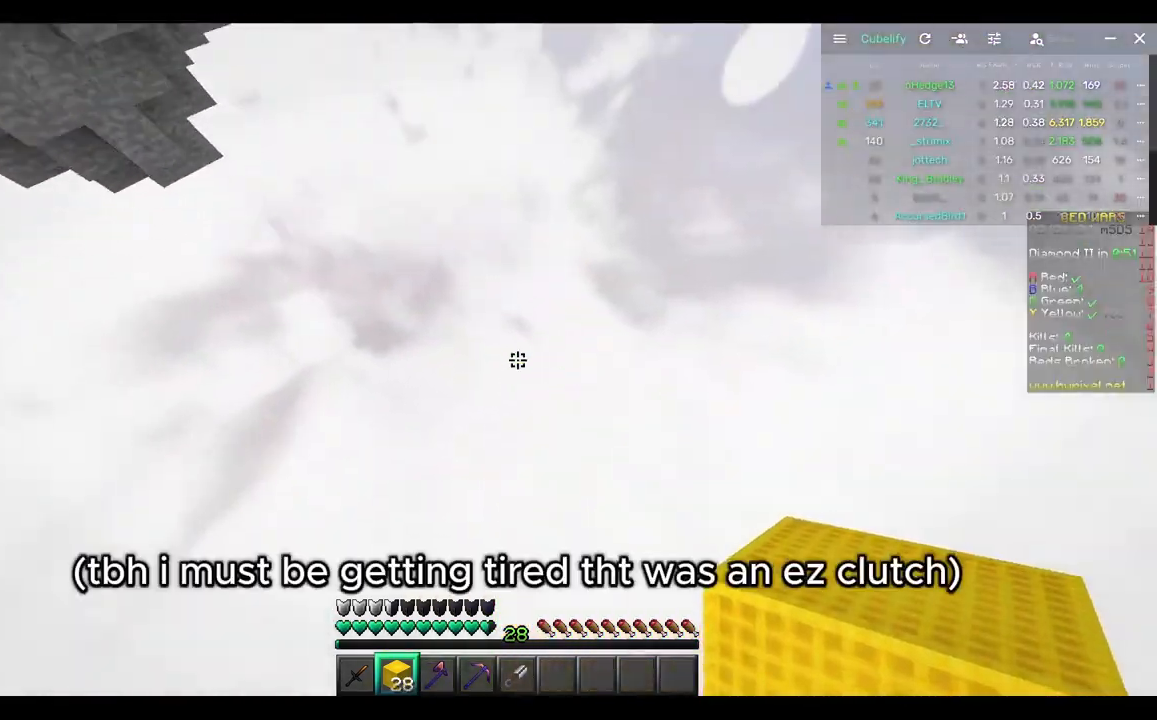
{"keys": [], "mouse": [], "events": []}
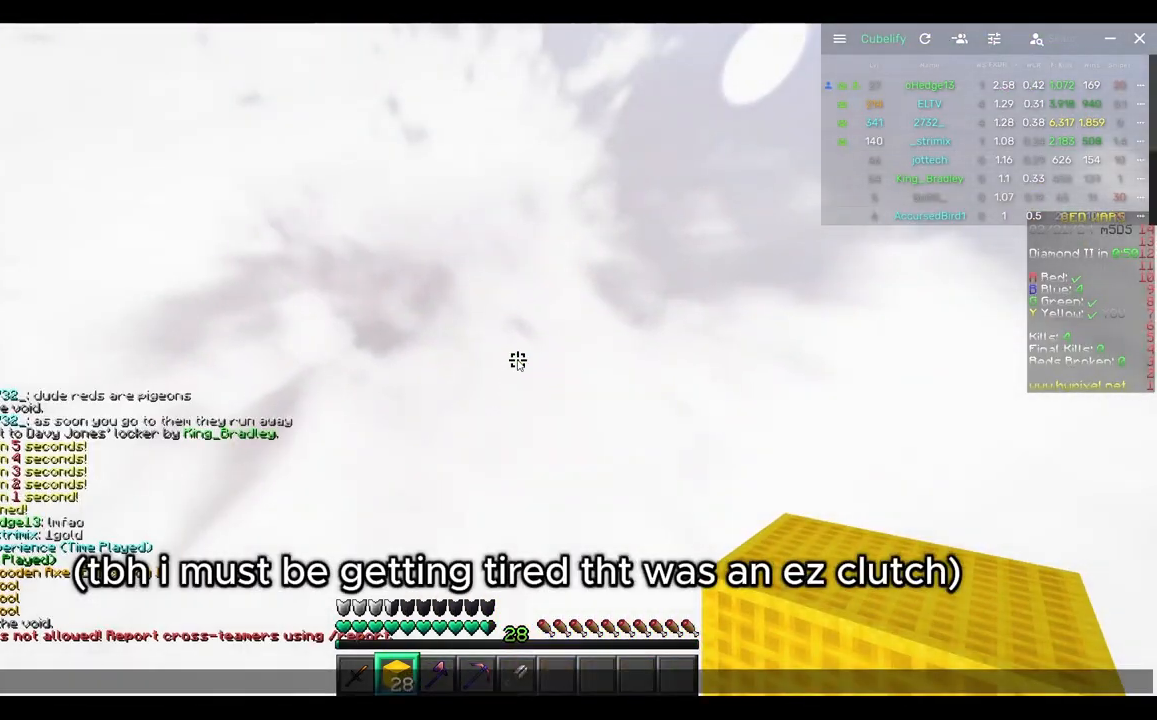
{"keys": [], "mouse": [], "events": []}
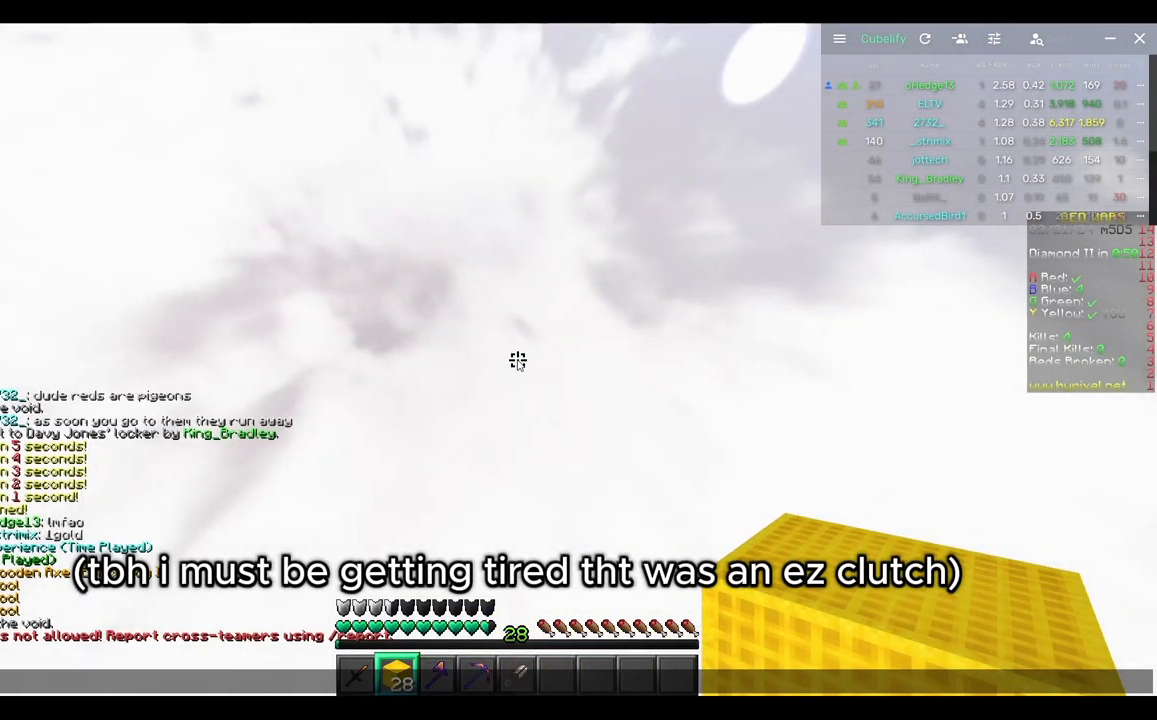
{"keys": ["w"], "mouse": [], "events": [[150, "w", "down"]]}
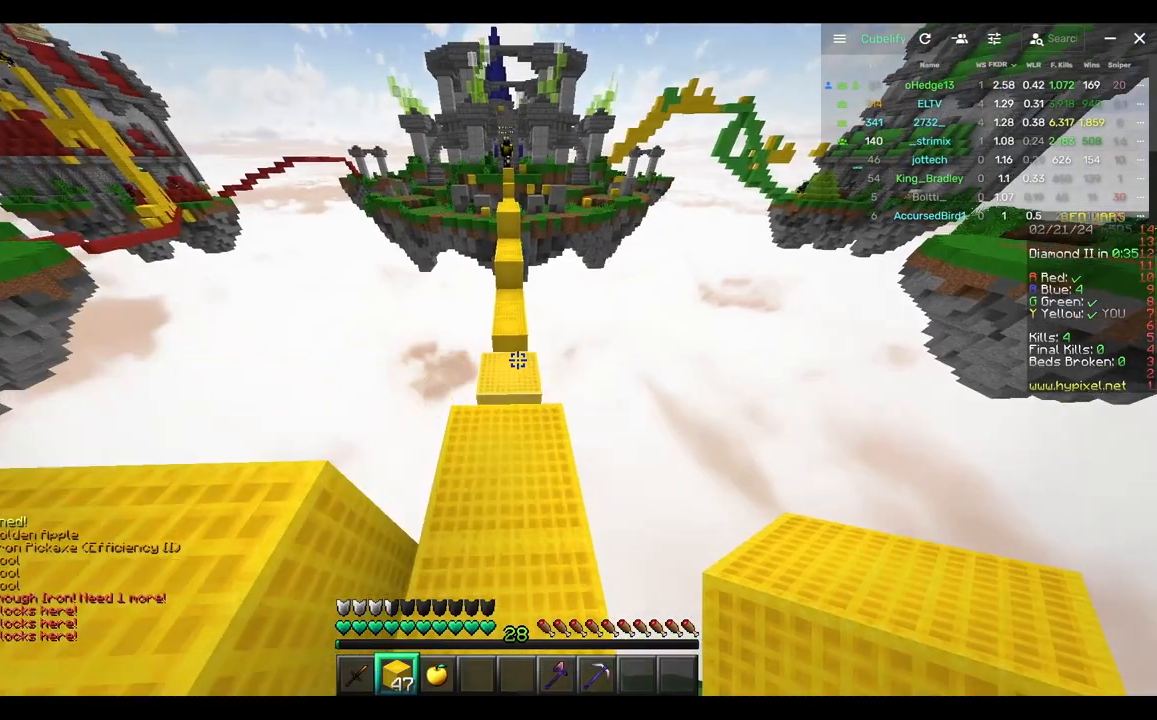
{"keys": ["w"], "mouse": [], "events": []}
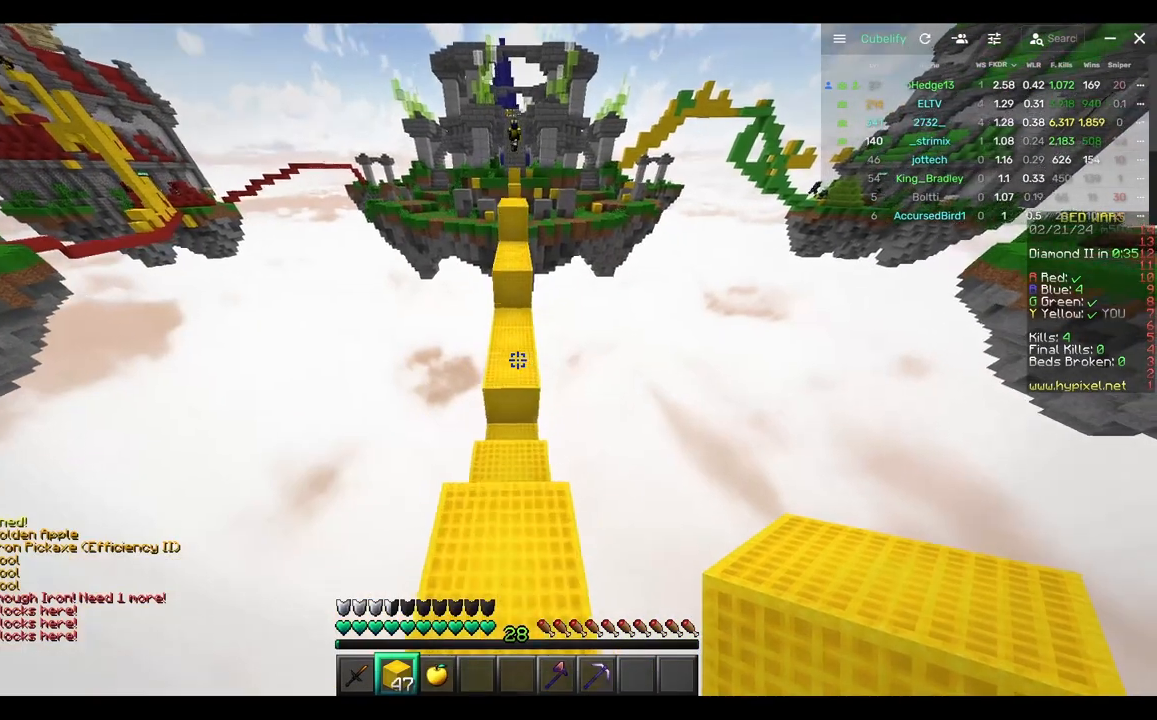
{"keys": ["w"], "mouse": [], "events": []}
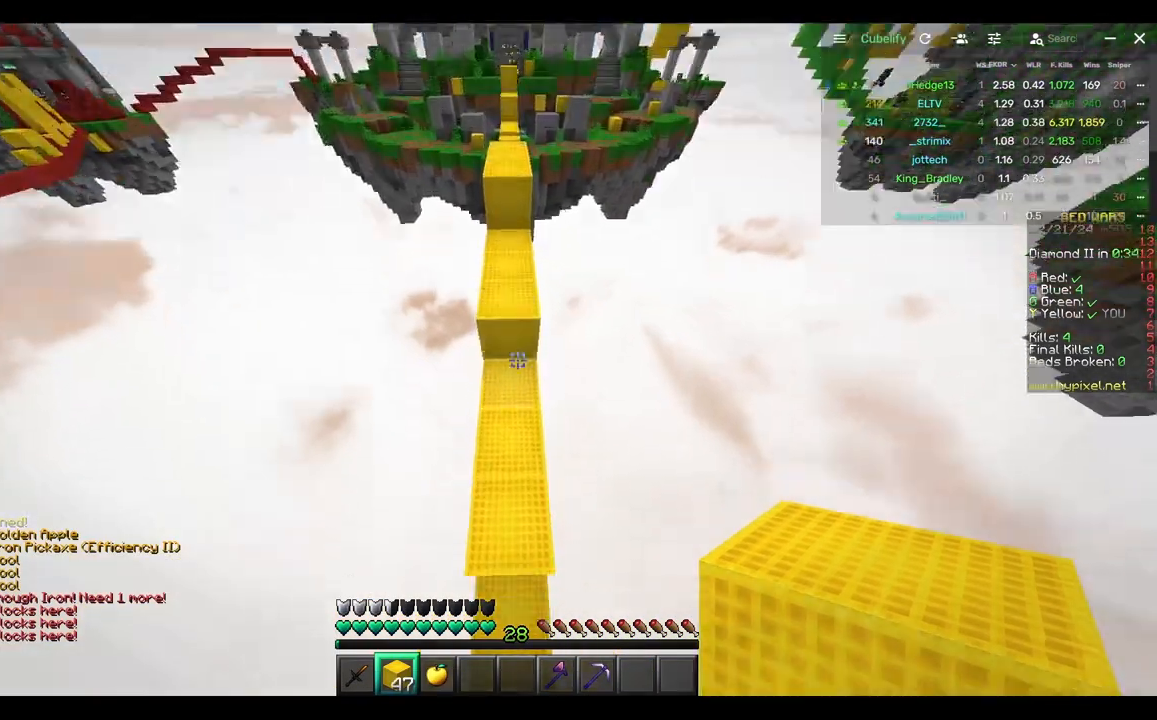
{"keys": ["w"], "mouse": [], "events": [[67, "mouse_right", "down"], [217, "mouse_right", "up"], [367, "mouse_right", "down"], [483, "mouse_right", "up"]]}
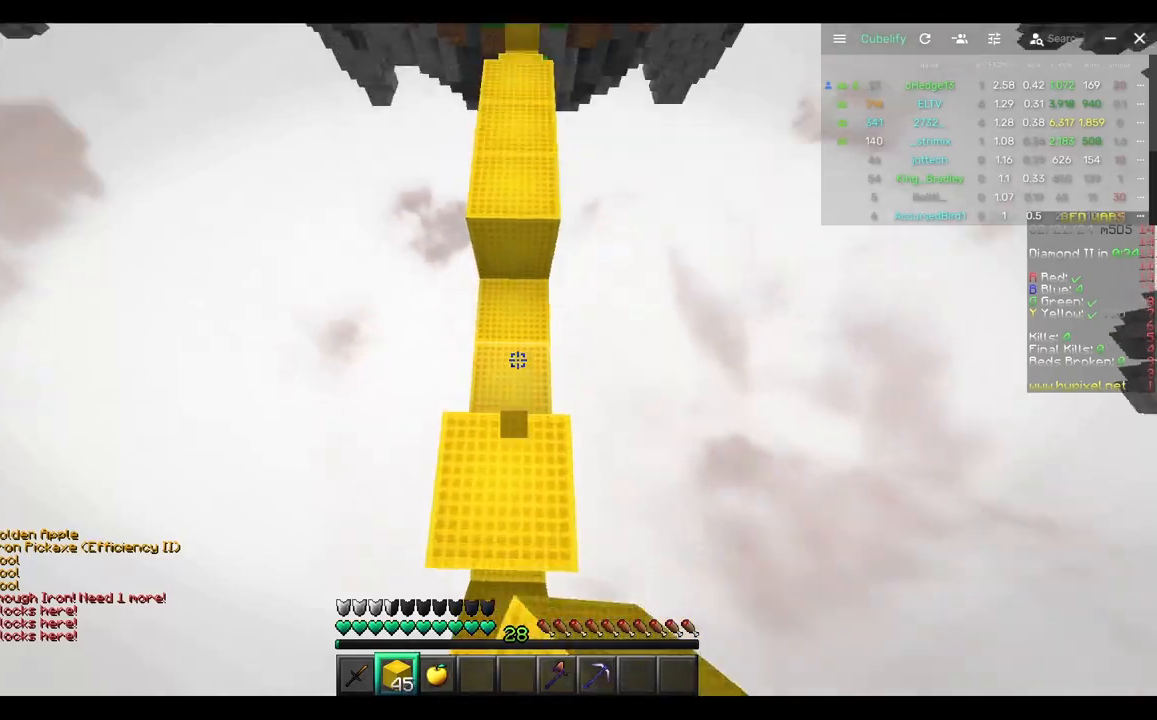
{"keys": ["w"], "mouse": [], "events": []}
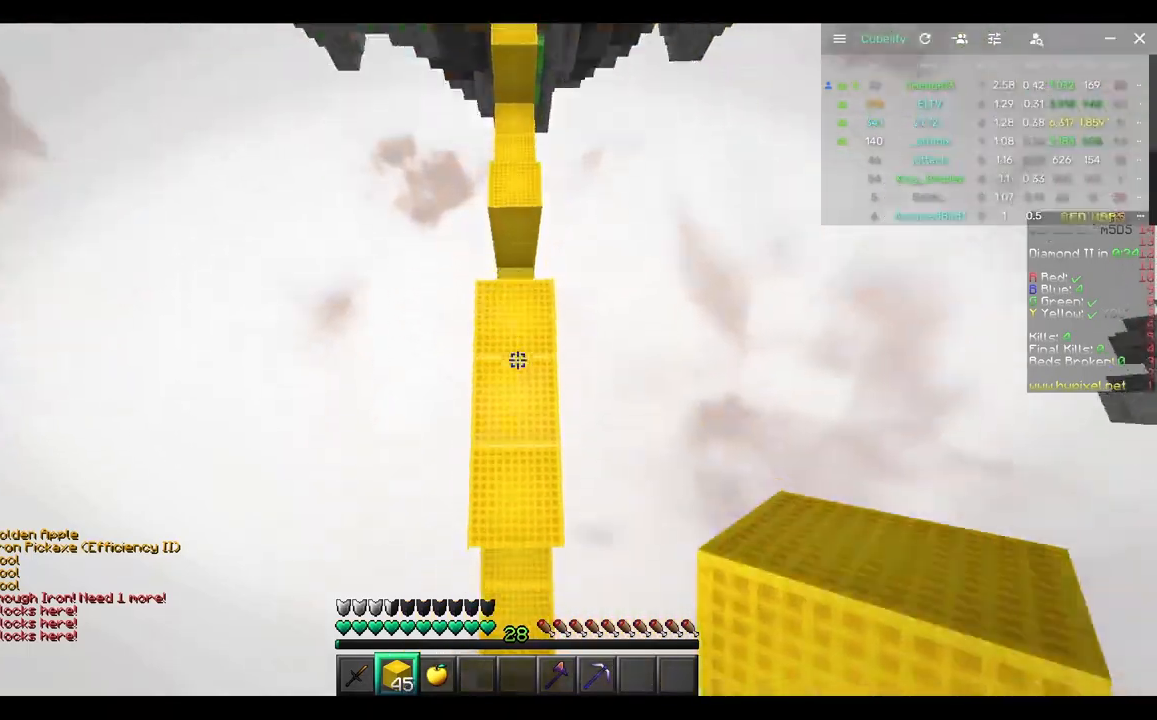
{"keys": ["w"], "mouse": [], "events": [[17, "mouse_right", "down"], [100, "mouse_right", "up"]]}
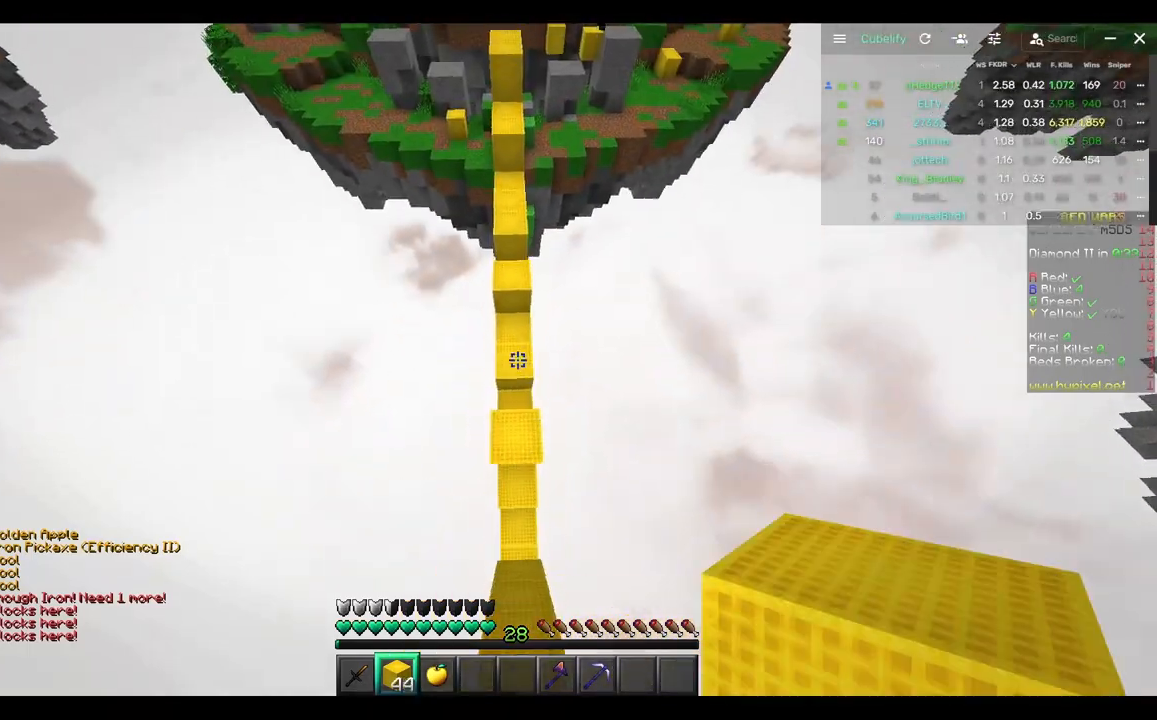
{"keys": ["w"], "mouse": [], "events": [[317, "mouse_right", "down"], [417, "mouse_right", "up"]]}
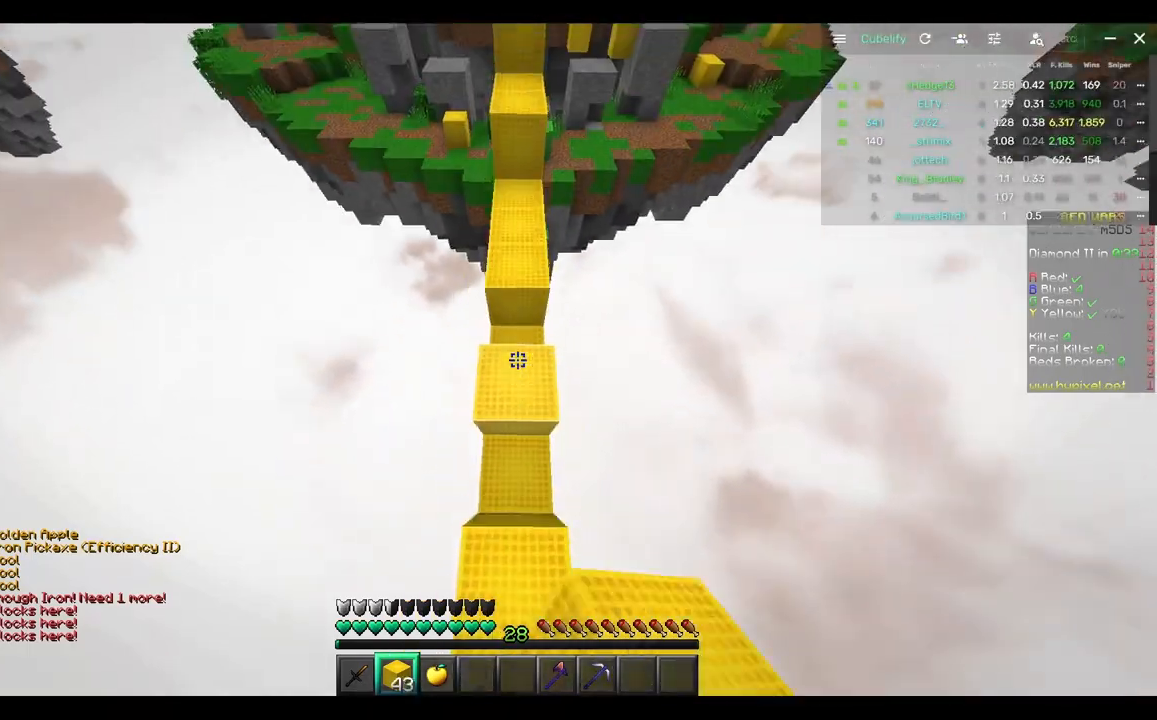
{"keys": ["w"], "mouse": [], "events": [[183, "mouse_right", "down"], [267, "mouse_right", "up"]]}
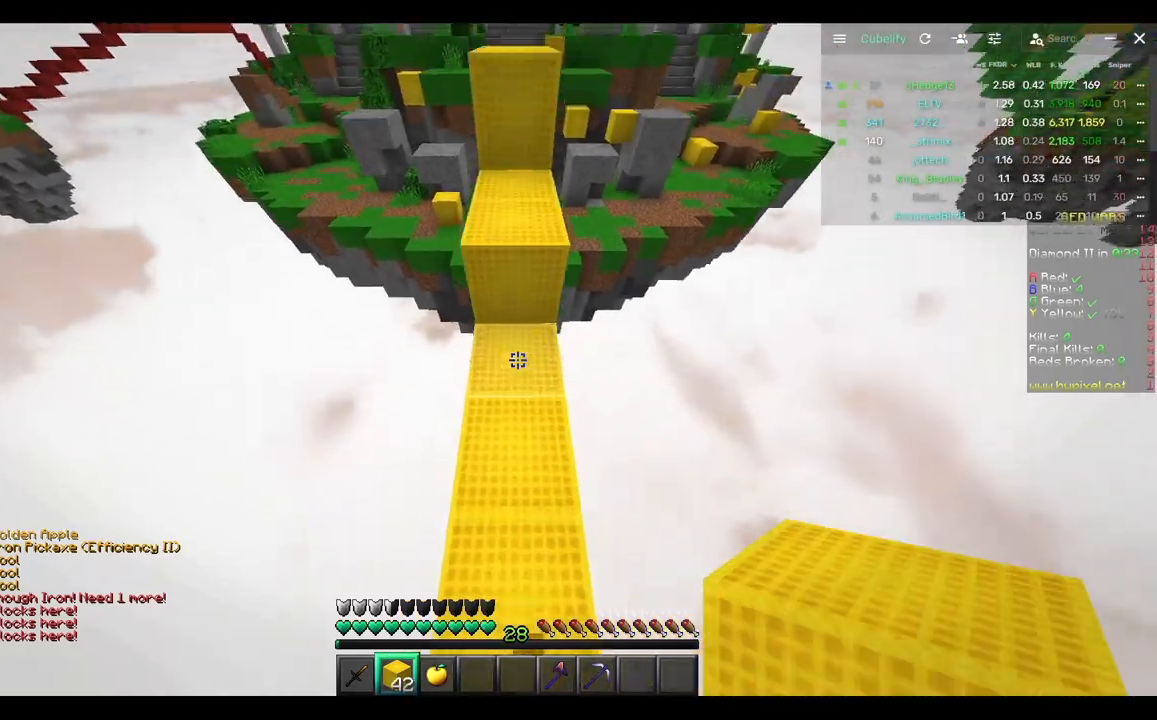
{"keys": ["w"], "mouse": [], "events": []}
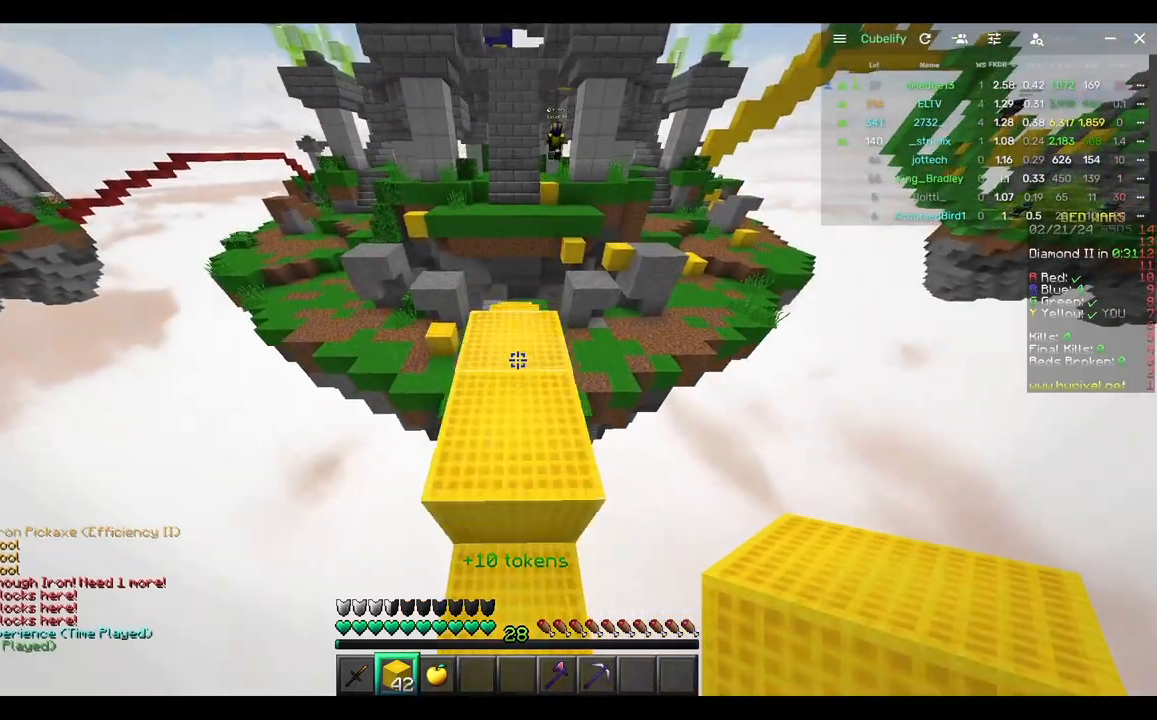
{"keys": ["w"], "mouse": [], "events": []}
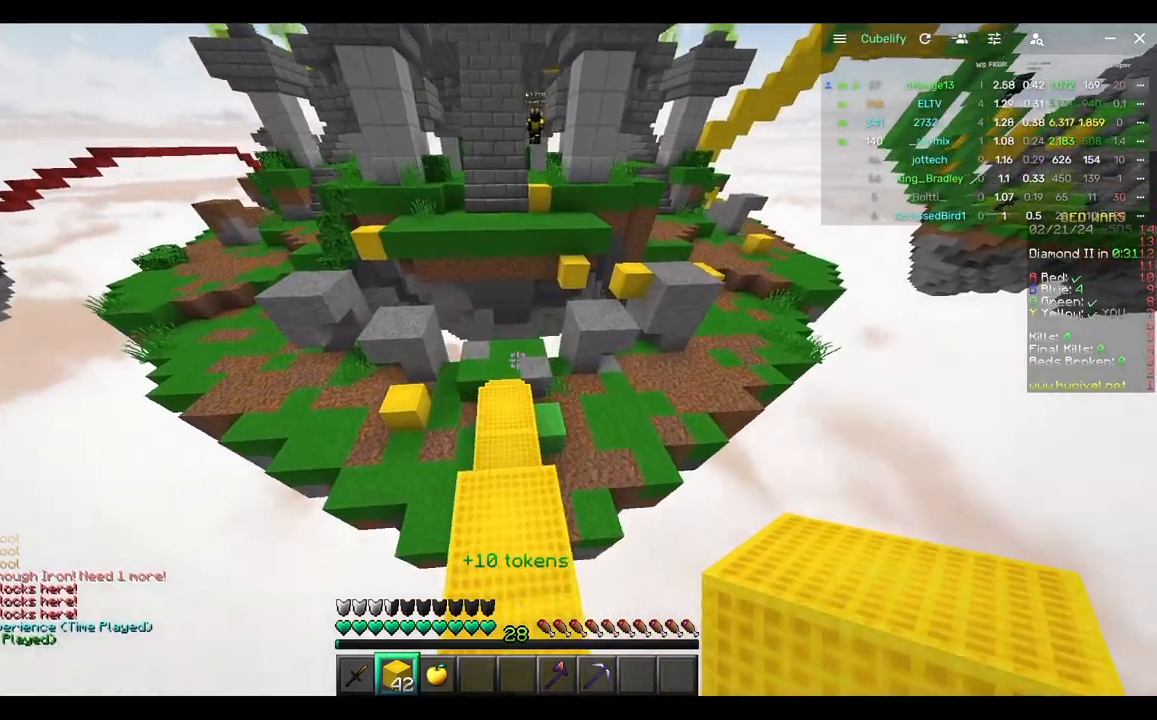
{"keys": ["w"], "mouse": [], "events": []}